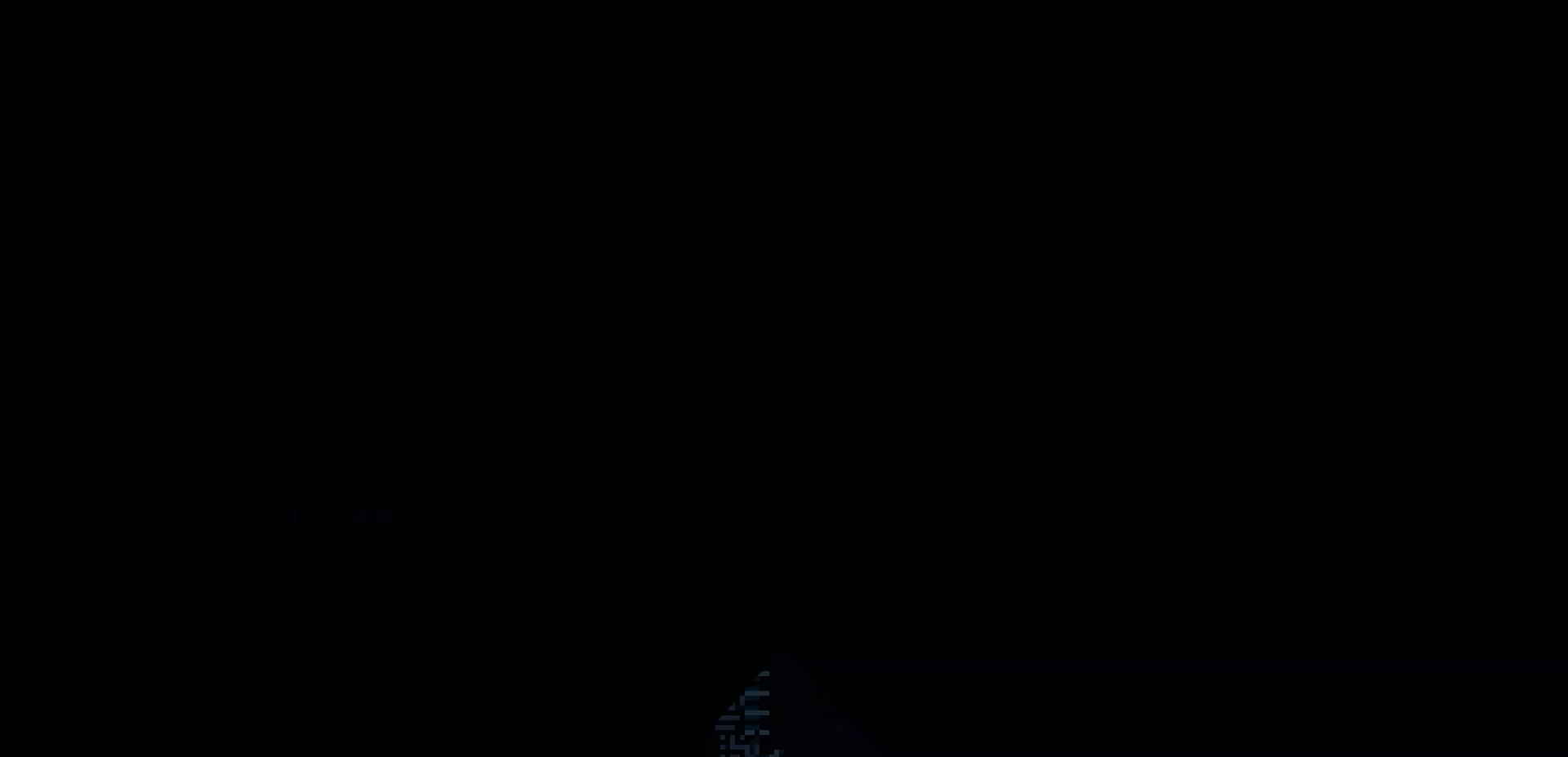
Gameplay with keyboard; each line is a JSON object with the keys held at the frame after it. "events" lists presses ("down") and releases ("up") of "cj", "dash", "demo", "down", "grab", "j2", "jump", "left", "right" and "up" between this image and that frame as [ms after this image, input, new state], when the widget could be followed in between. No other keys are recorded. Mouse input is not recorded. Key names are as the overlay labels them; some are game actions (e.g. jump) rather than physical keys.
{"keys": ["down", "right"], "events": [[17, "j2", "down"], [117, "down", "down"], [133, "right", "down"], [150, "j2", "up"]]}
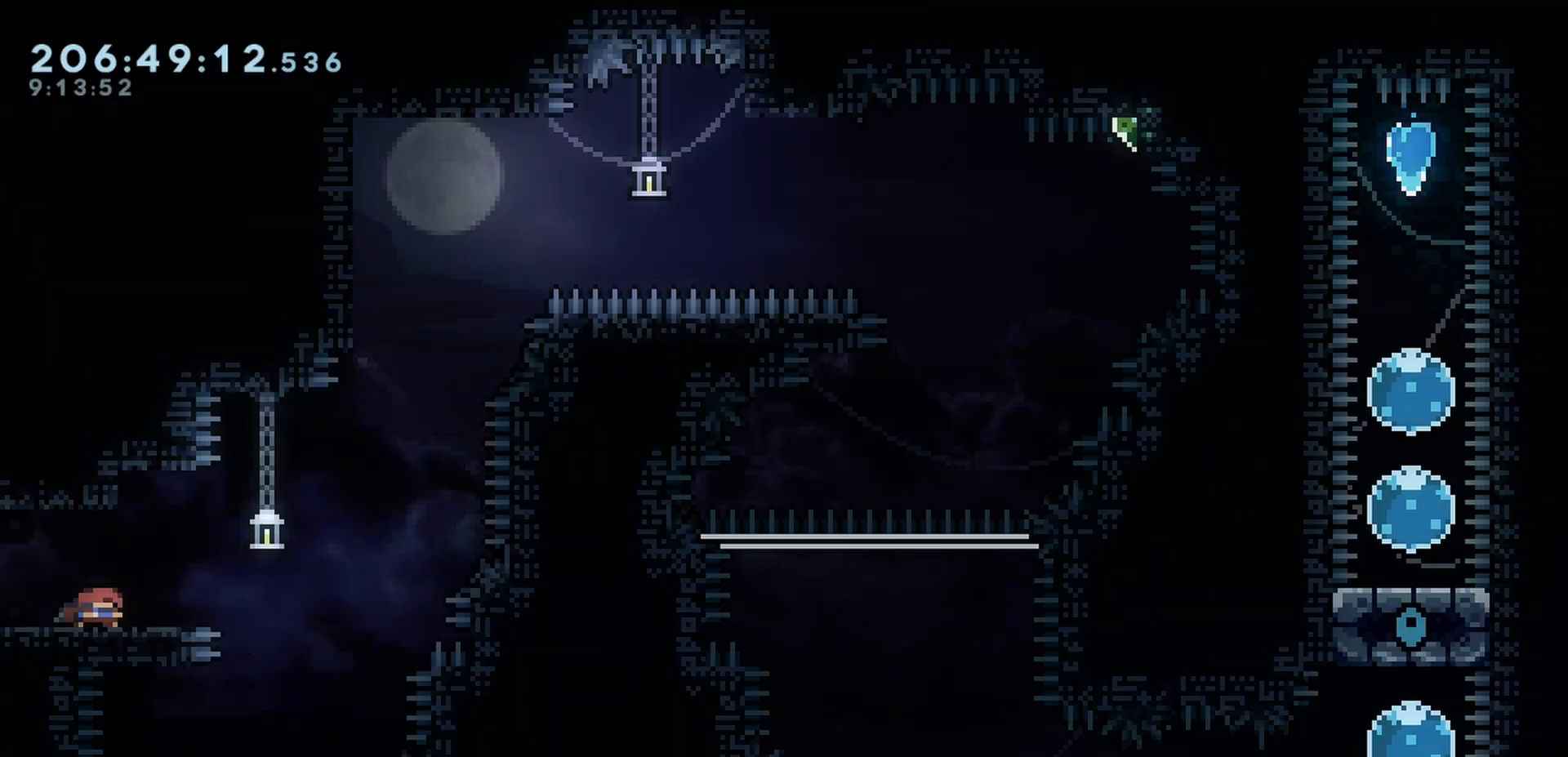
{"keys": ["cj"], "events": [[33, "jump", "down"], [350, "cj", "down"], [400, "cj", "up"], [400, "jump", "up"], [433, "right", "up"], [450, "cj", "down"], [450, "down", "up"]]}
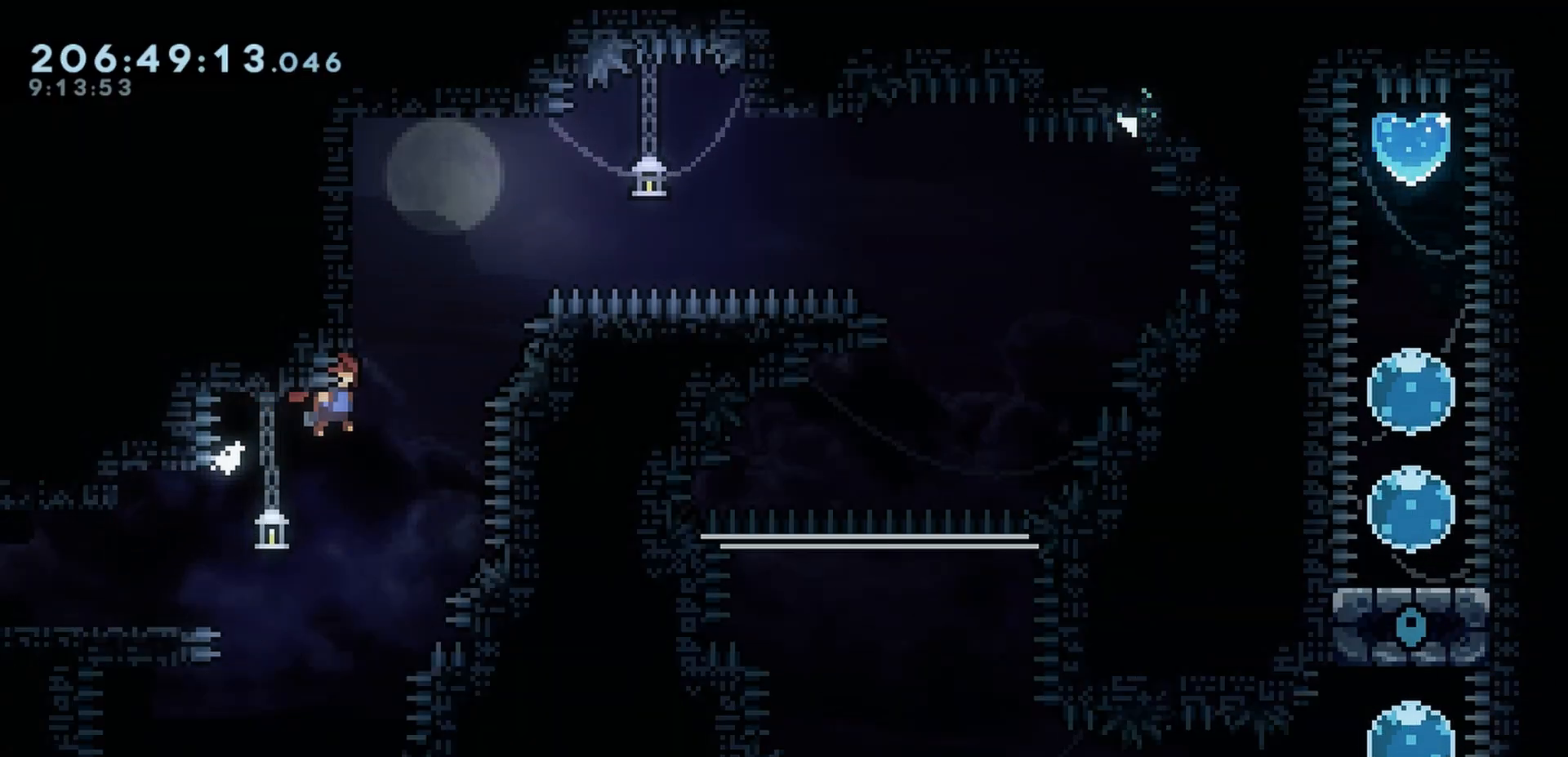
{"keys": ["cj", "left"], "events": [[317, "left", "down"]]}
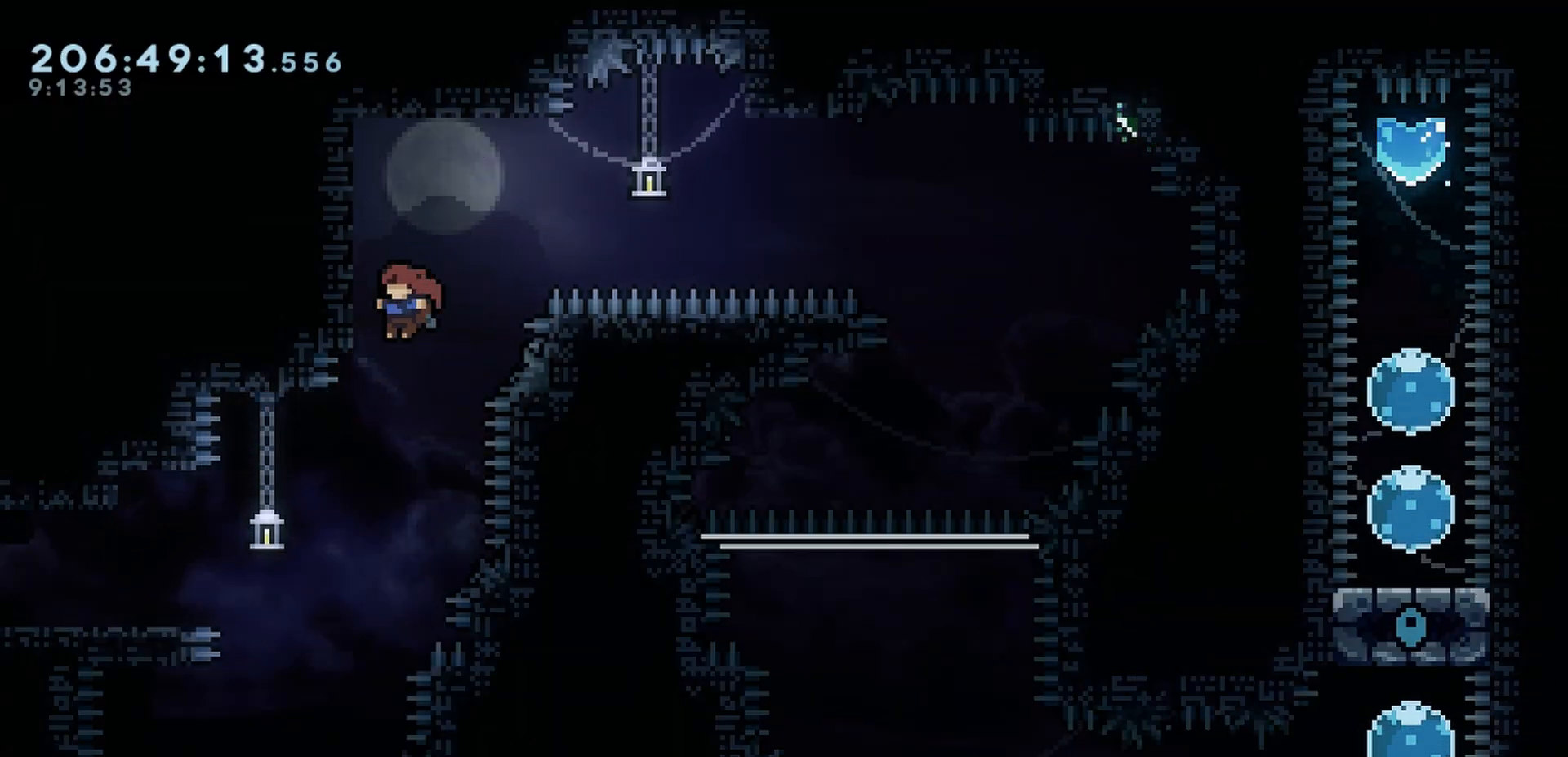
{"keys": ["left"], "events": [[17, "cj", "up"], [67, "left", "up"], [83, "jump", "down"], [250, "left", "down"], [417, "jump", "up"]]}
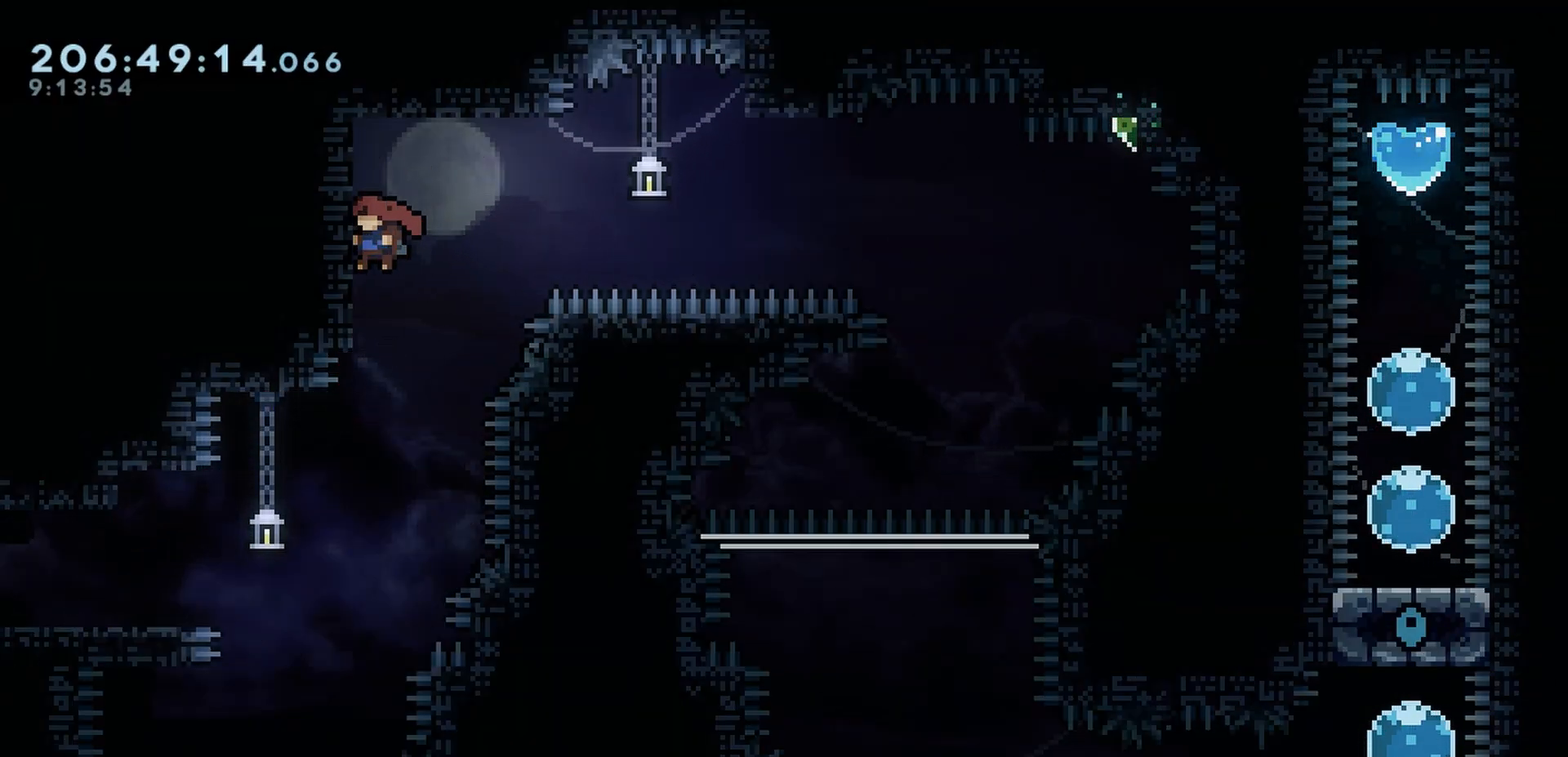
{"keys": ["grab", "jump", "left"], "events": [[17, "left", "up"], [133, "grab", "down"], [283, "right", "down"], [367, "jump", "down"], [433, "left", "down"], [433, "right", "up"]]}
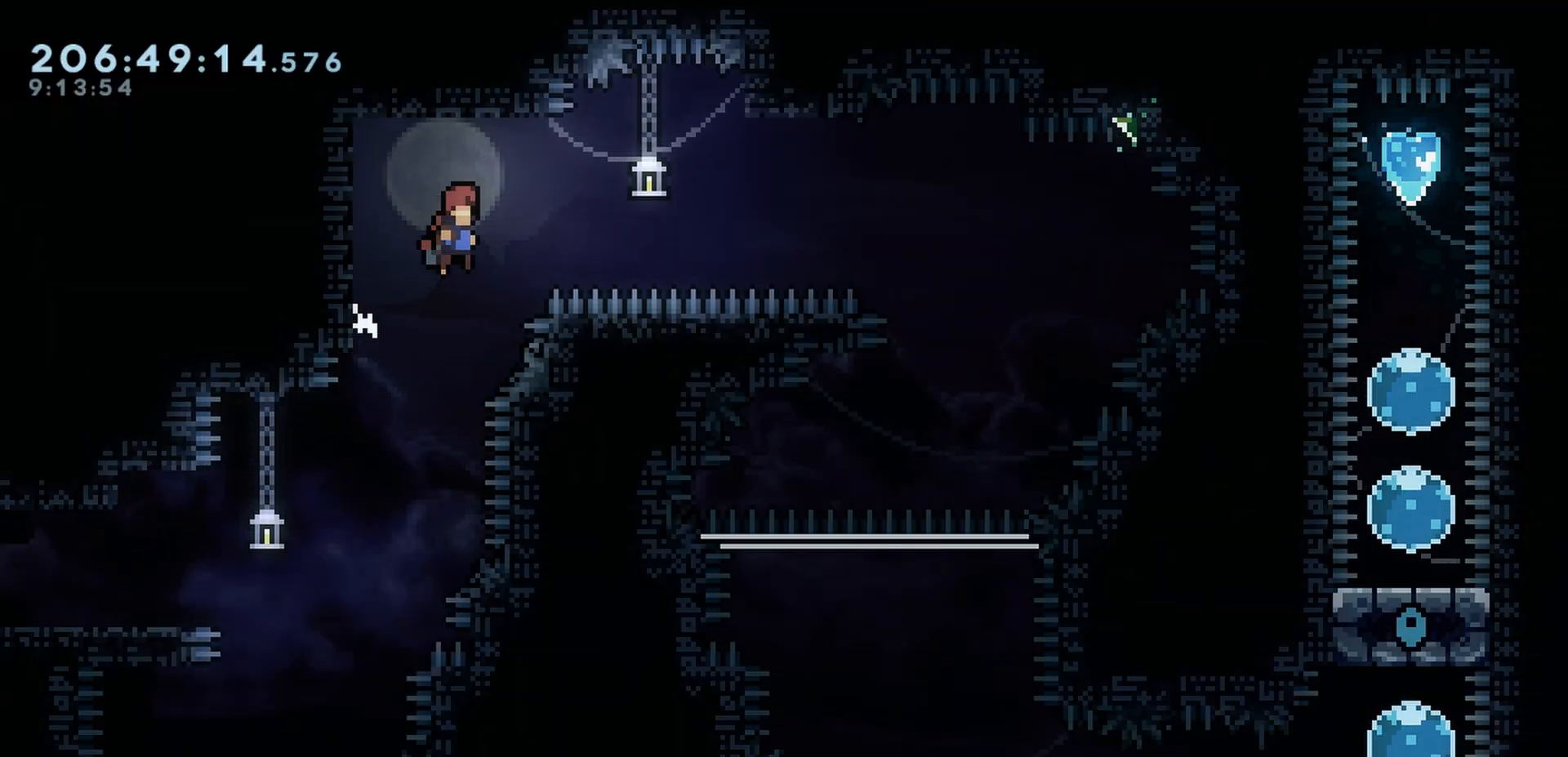
{"keys": ["grab", "jump", "left"], "events": []}
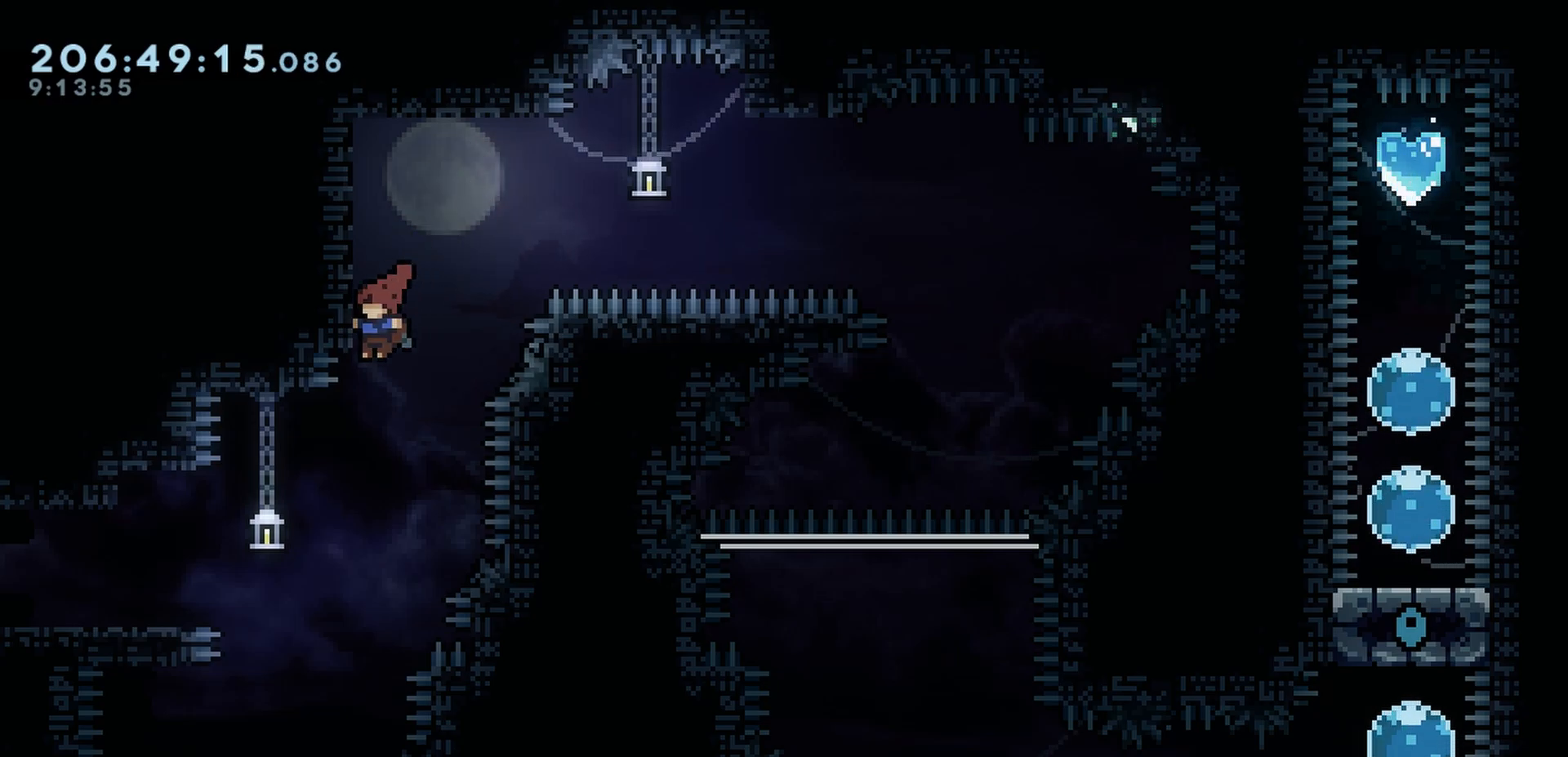
{"keys": ["grab", "jump", "left"], "events": [[67, "jump", "up"], [83, "grab", "up"], [100, "left", "up"], [133, "jump", "down"], [183, "left", "down"], [200, "grab", "down"]]}
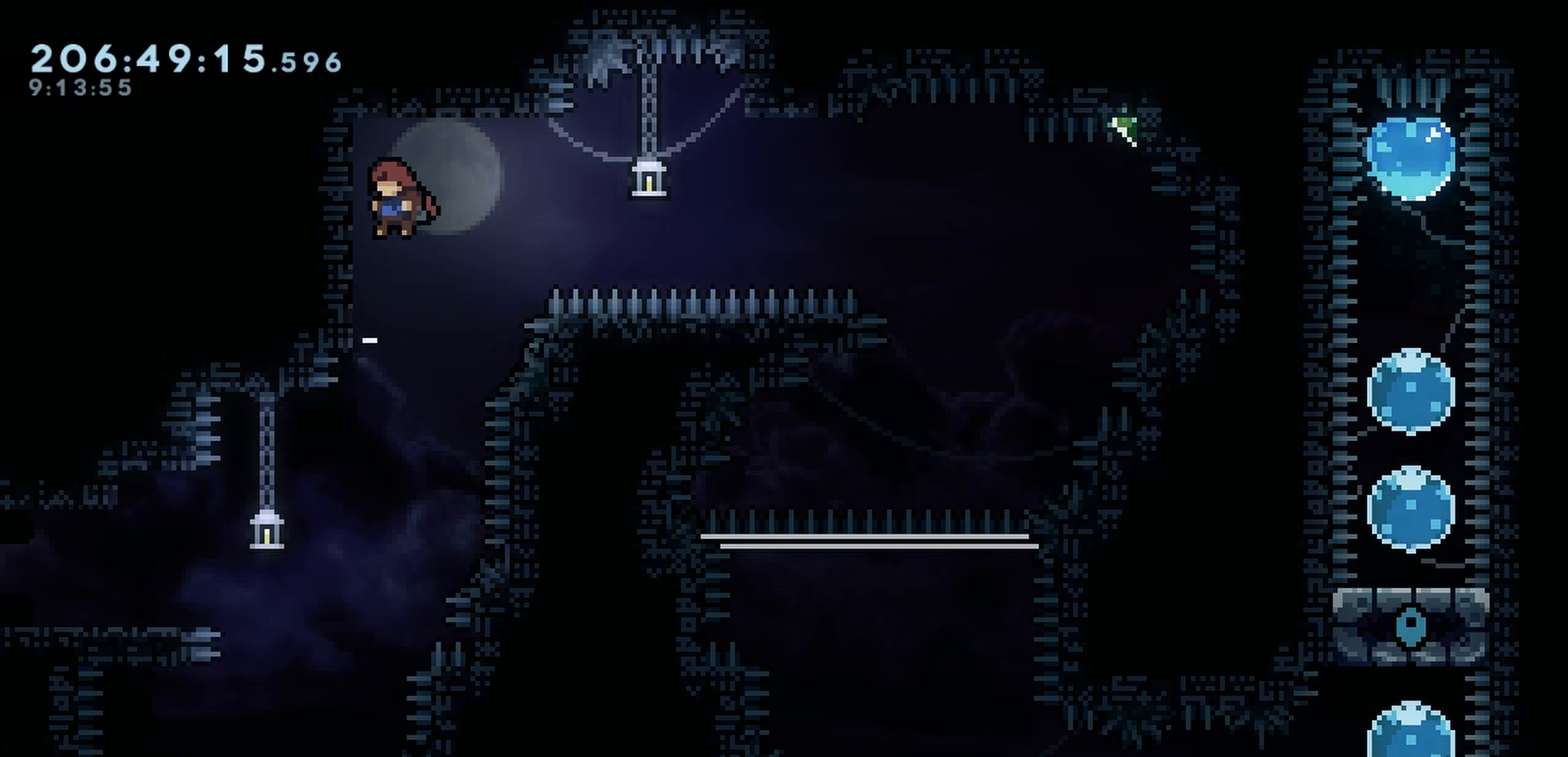
{"keys": ["grab"], "events": [[150, "left", "up"], [200, "jump", "up"]]}
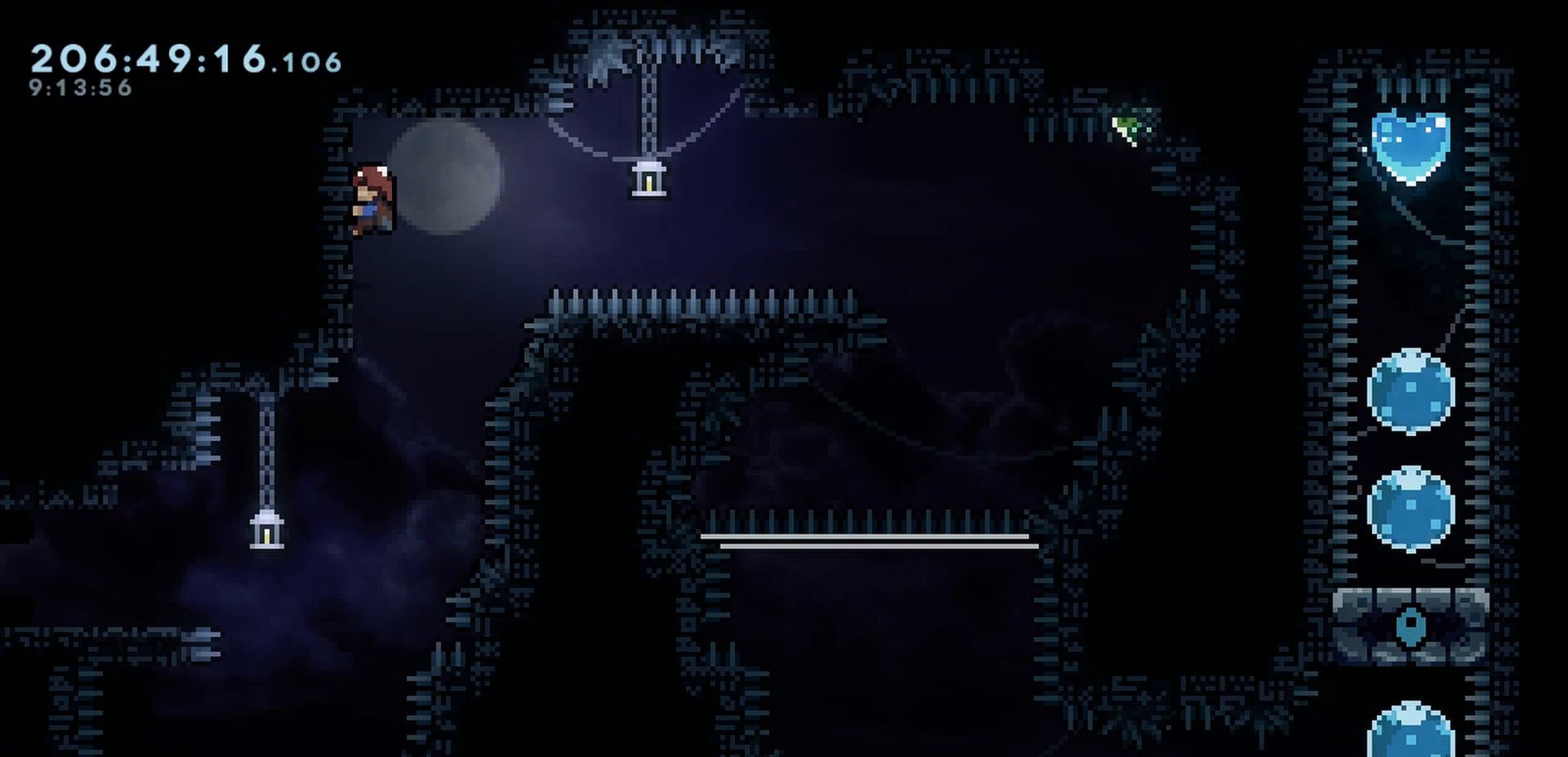
{"keys": ["grab"], "events": []}
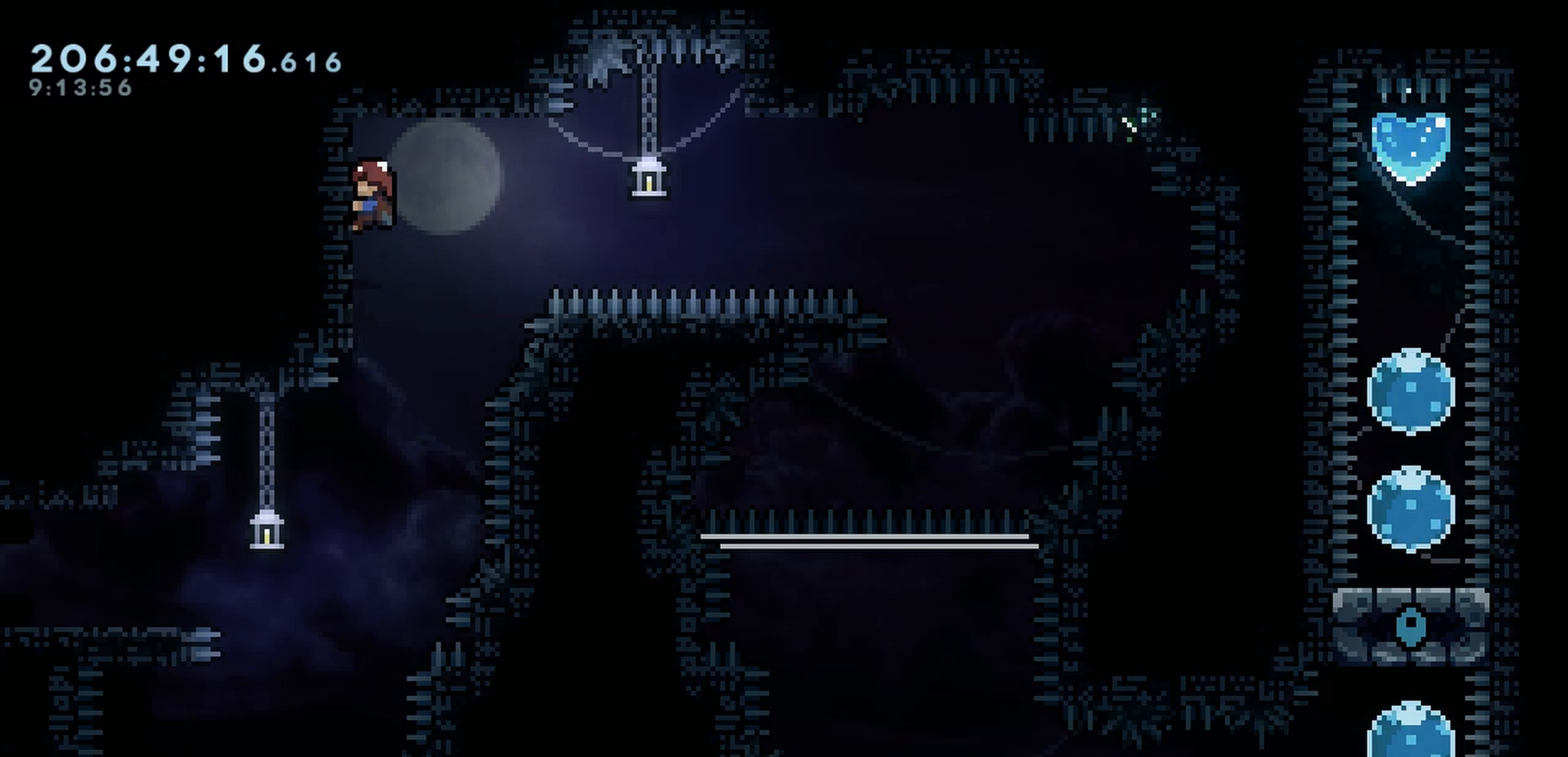
{"keys": ["grab", "jump", "left"], "events": [[100, "grab", "up"], [133, "jump", "down"], [183, "left", "down"], [250, "grab", "down"]]}
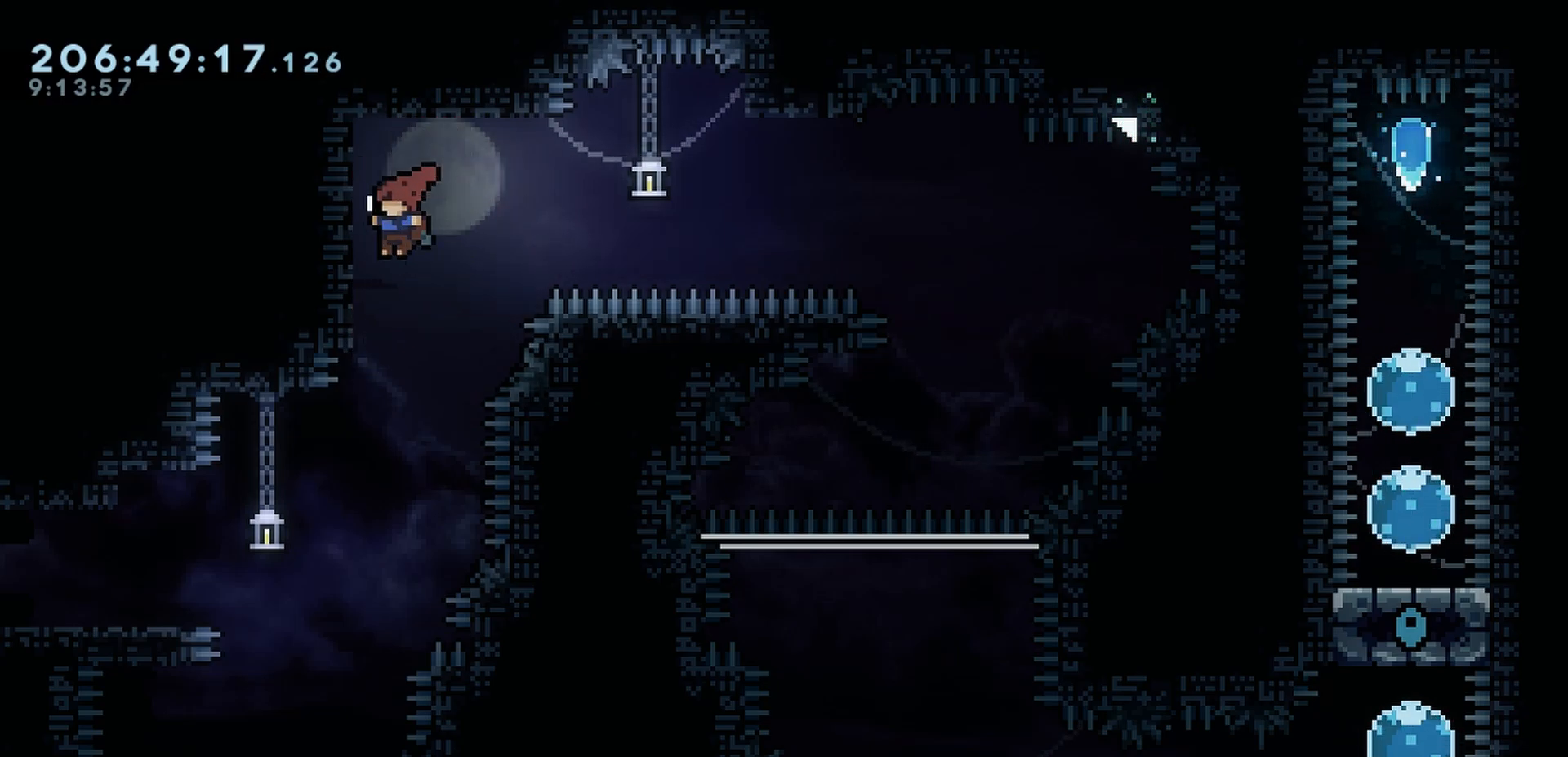
{"keys": ["grab"], "events": [[100, "left", "up"], [217, "jump", "up"], [267, "down", "down"], [283, "down", "up"]]}
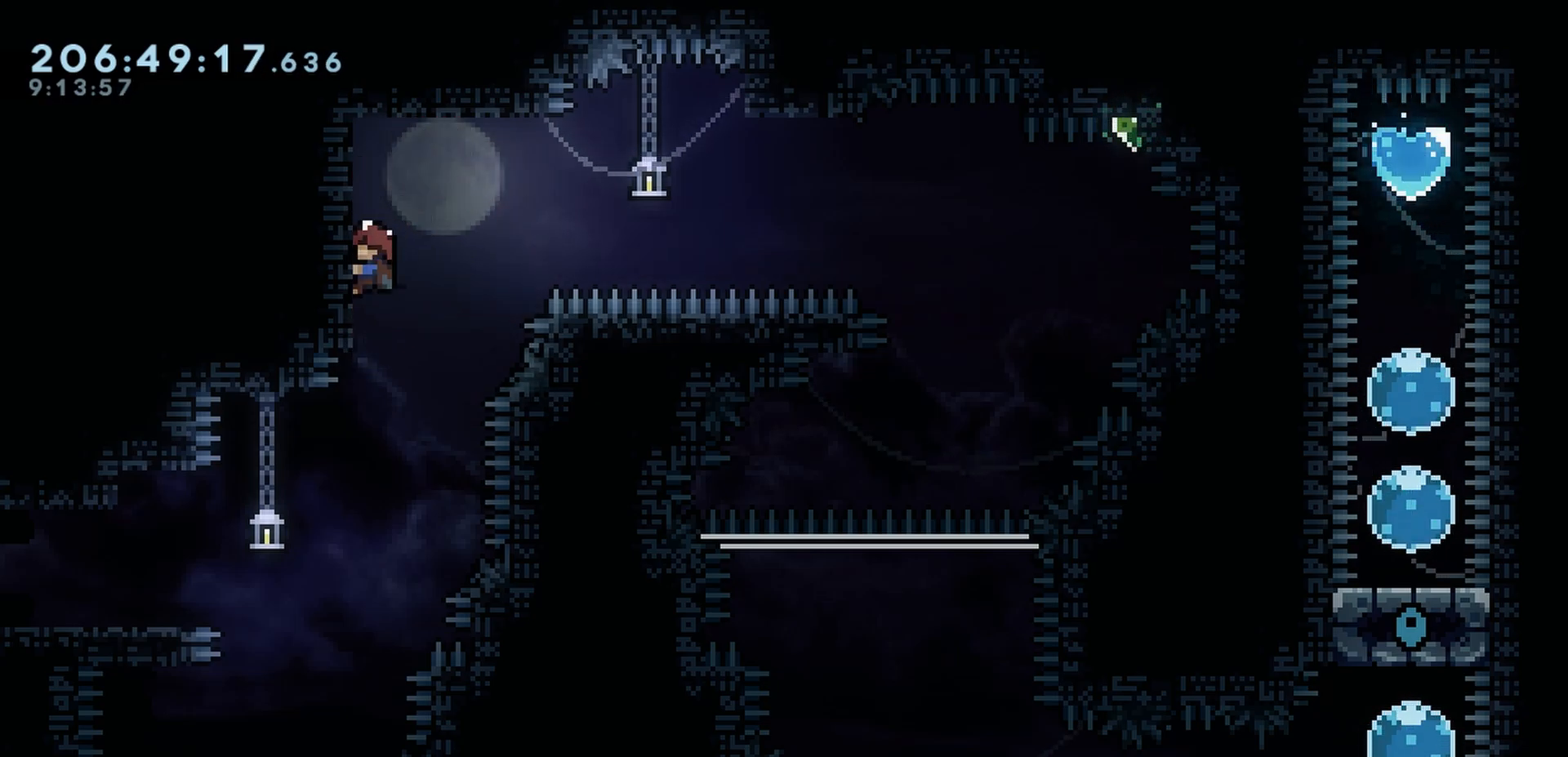
{"keys": ["grab"], "events": [[17, "down", "down"], [33, "down", "up"], [267, "down", "down"], [283, "down", "up"]]}
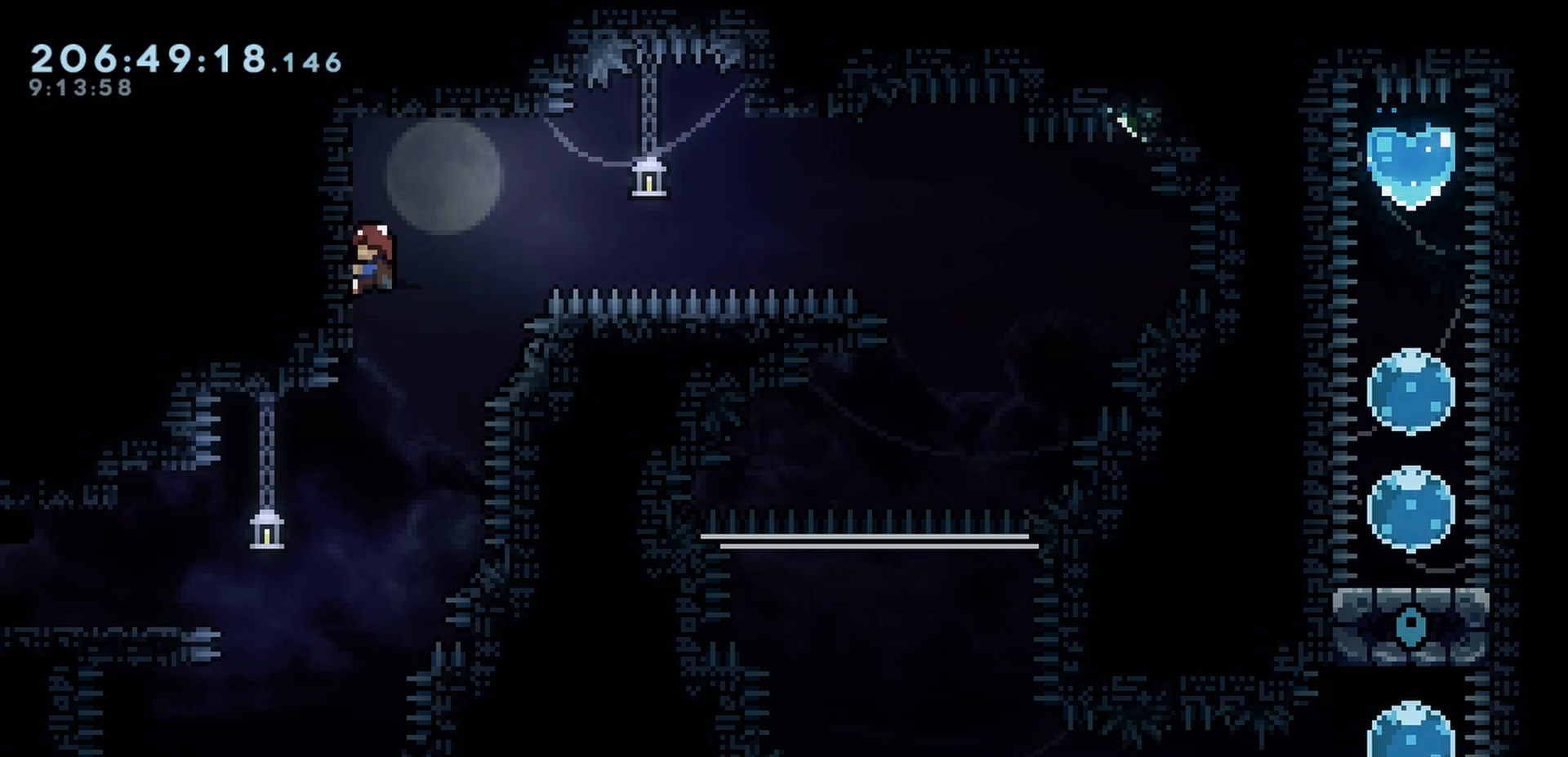
{"keys": ["grab"], "events": [[317, "down", "down"], [333, "down", "up"]]}
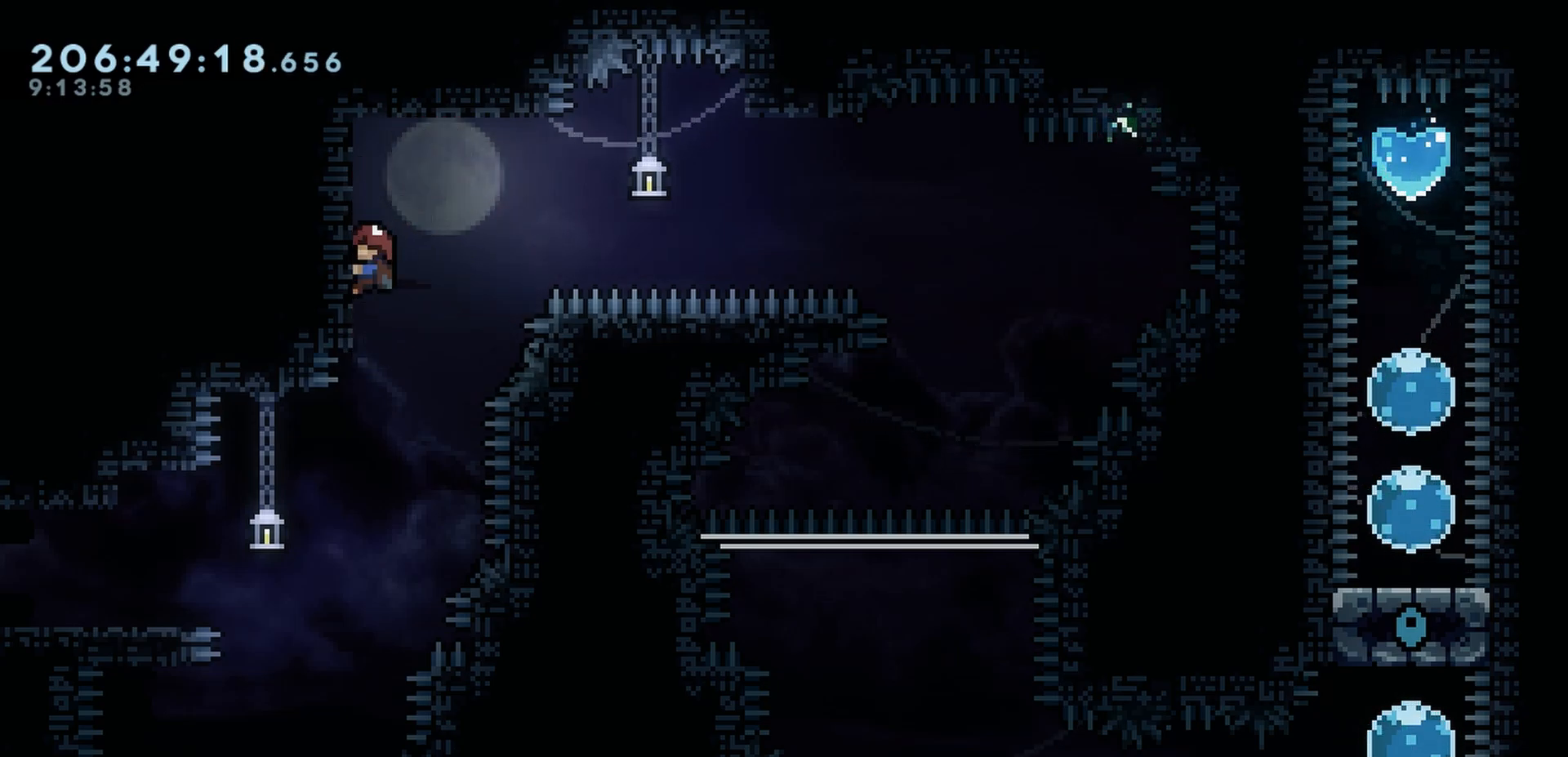
{"keys": ["grab"], "events": [[83, "down", "down"], [117, "down", "up"]]}
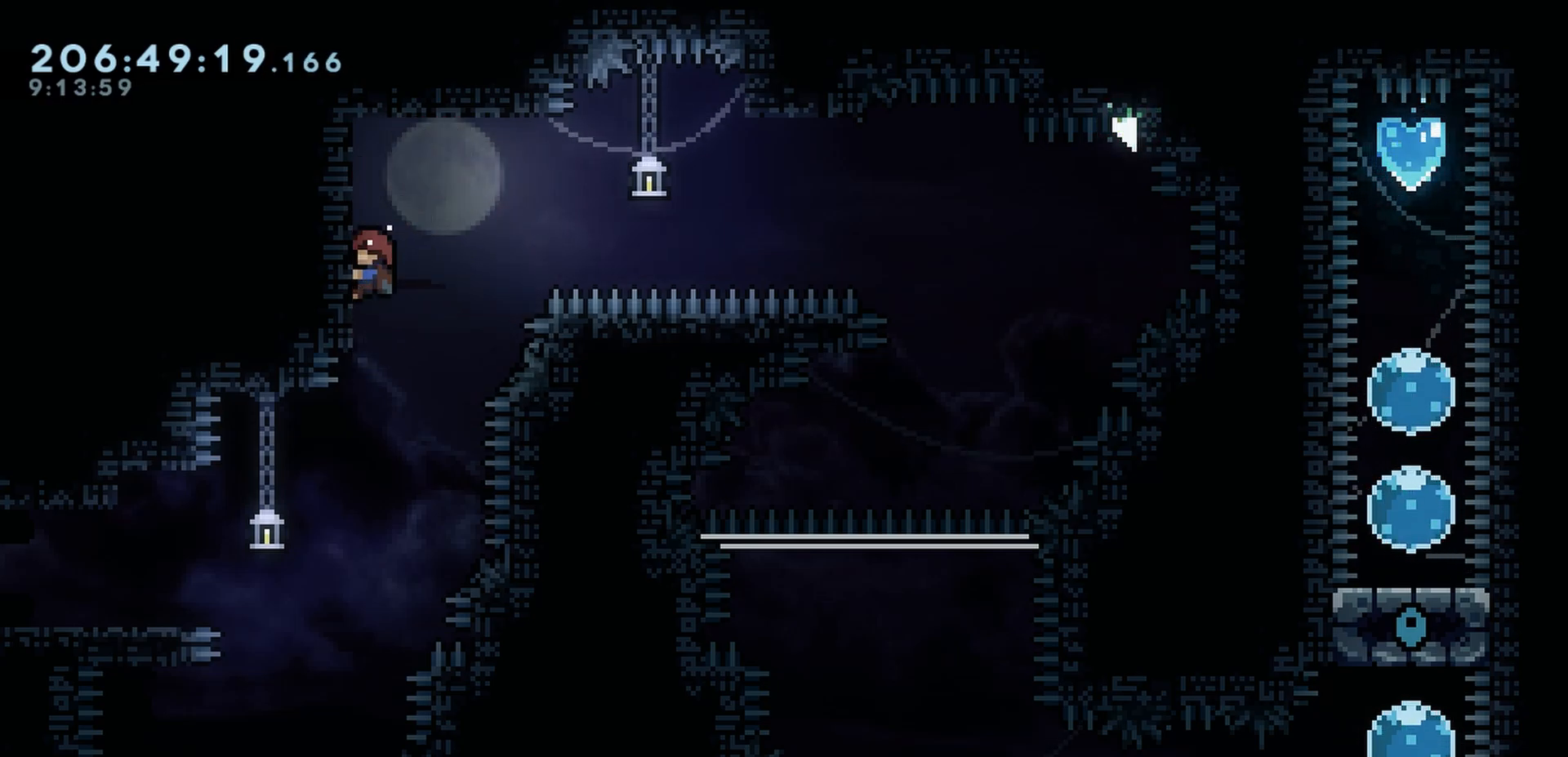
{"keys": ["grab"], "events": []}
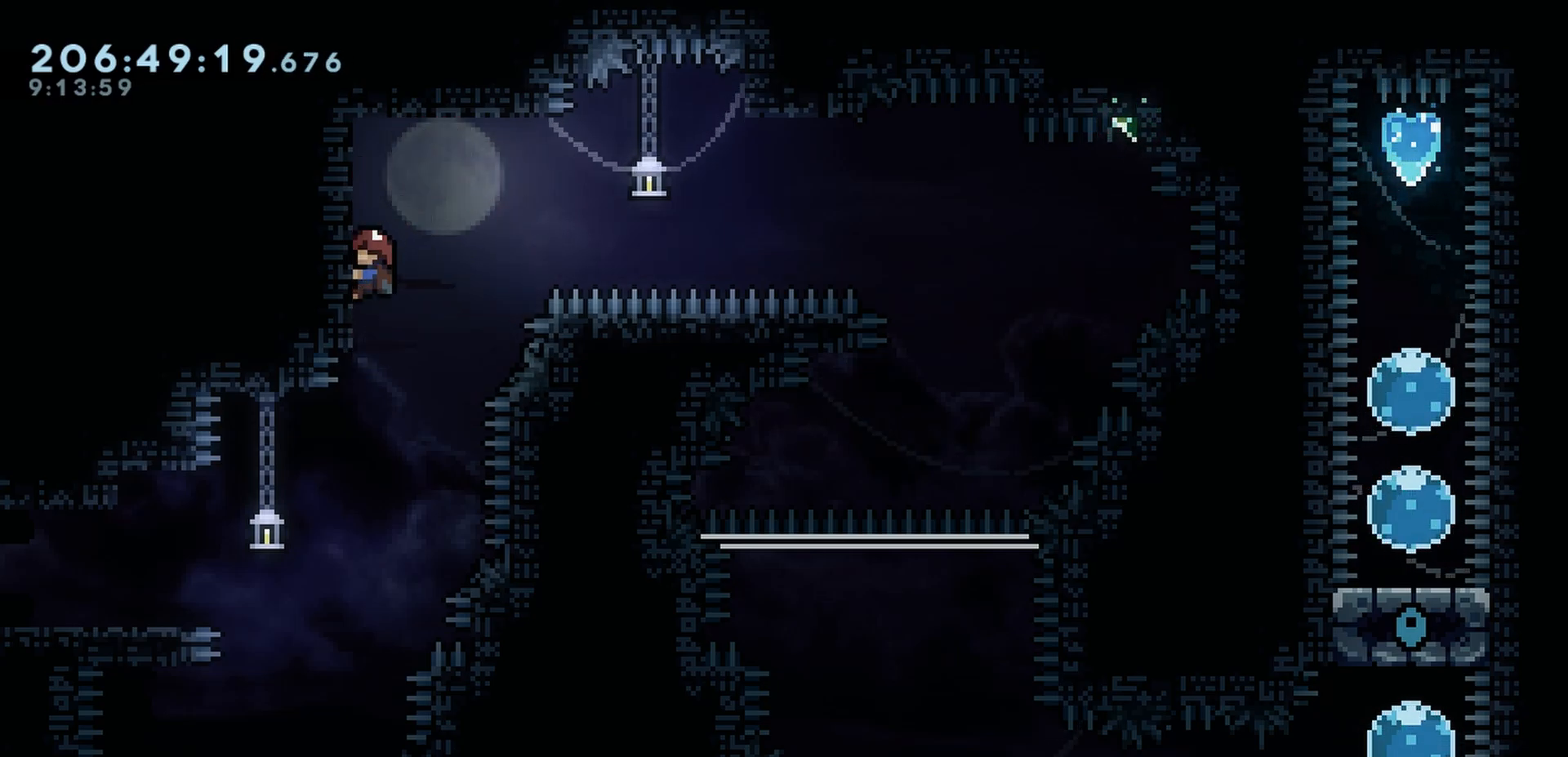
{"keys": ["grab"], "events": []}
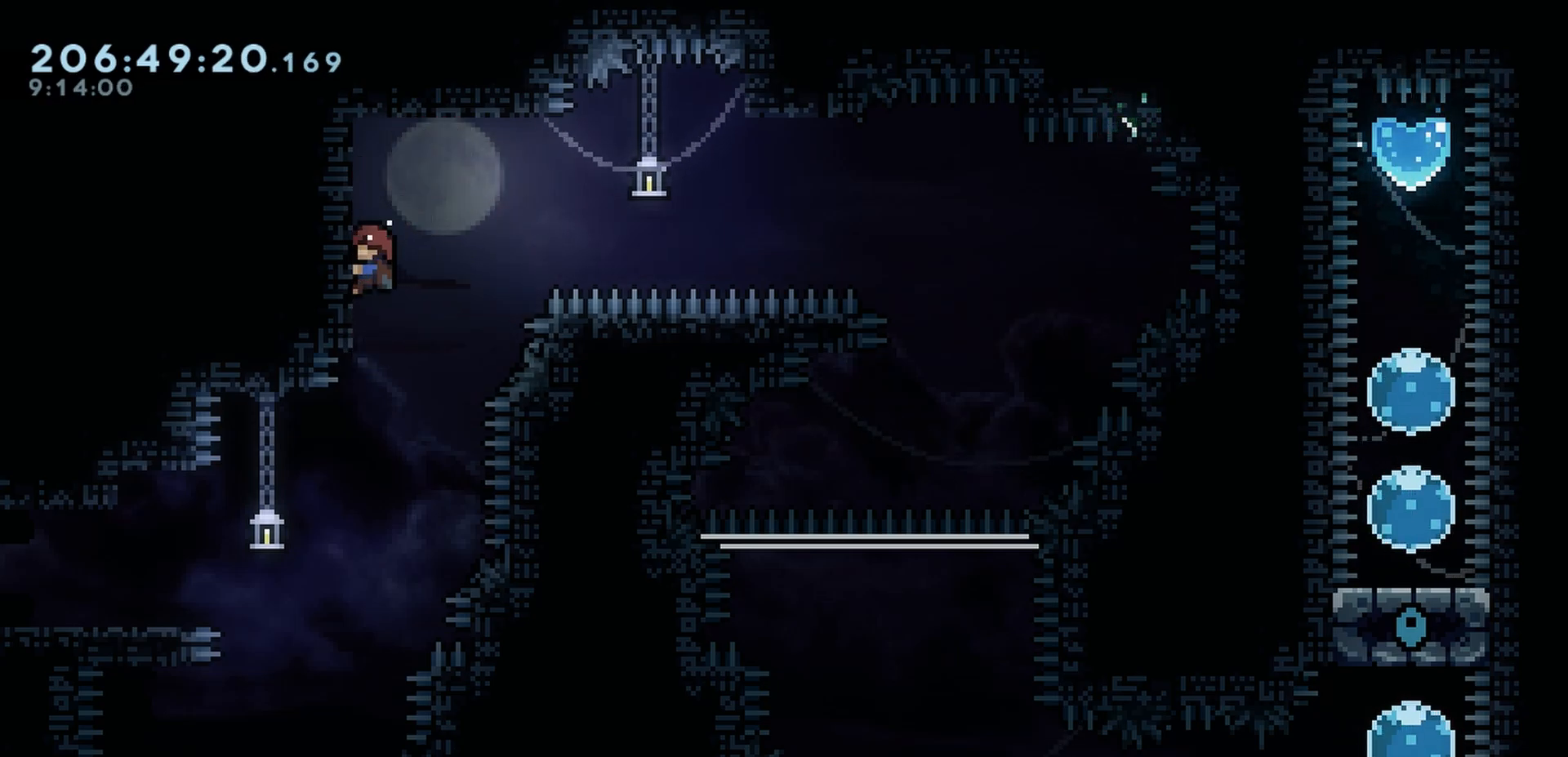
{"keys": ["grab", "jump", "right"], "events": [[233, "right", "down"], [400, "jump", "down"]]}
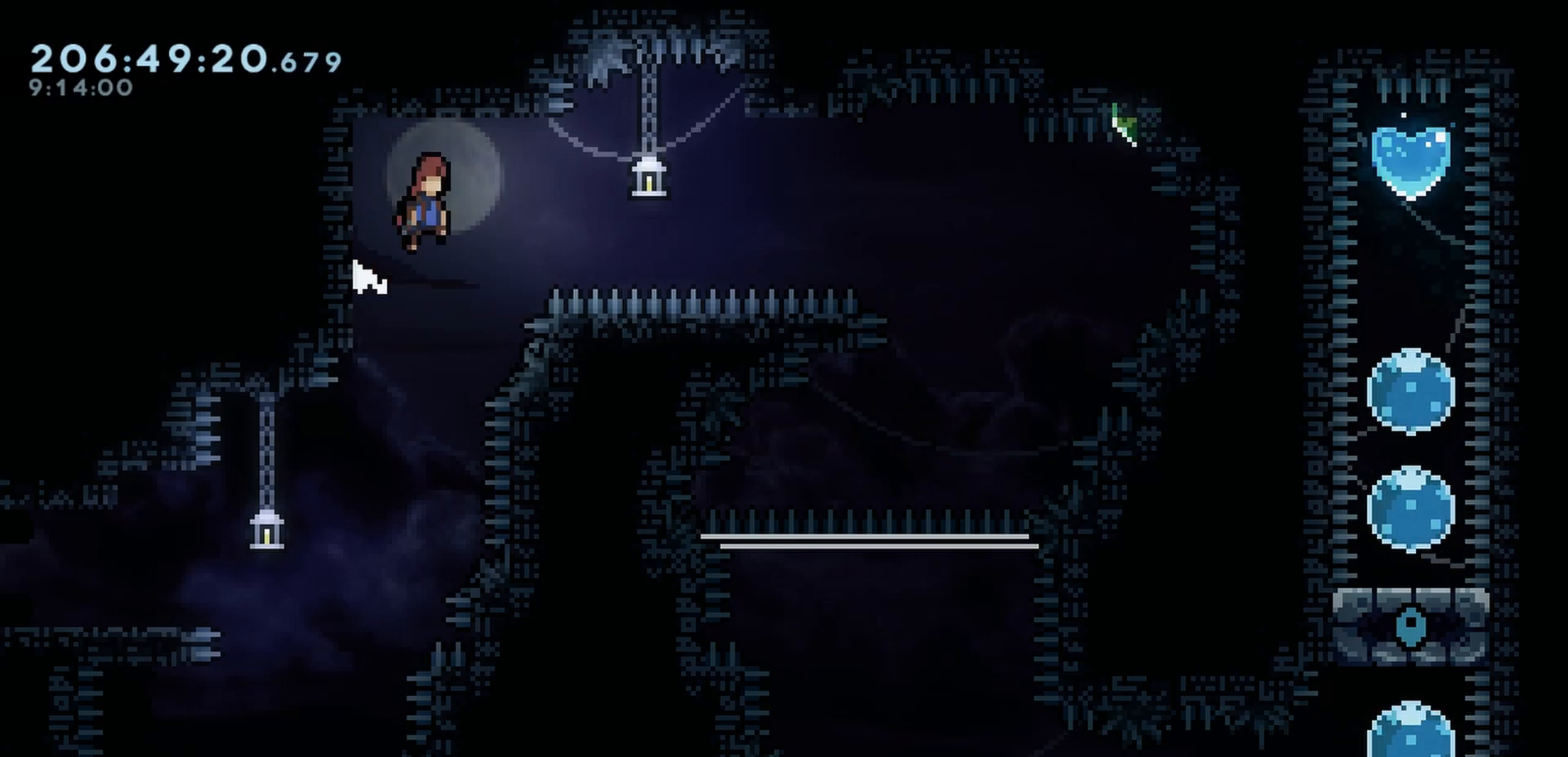
{"keys": ["j2", "jump", "left"], "events": [[17, "grab", "up"], [17, "left", "down"], [17, "right", "up"], [483, "j2", "down"]]}
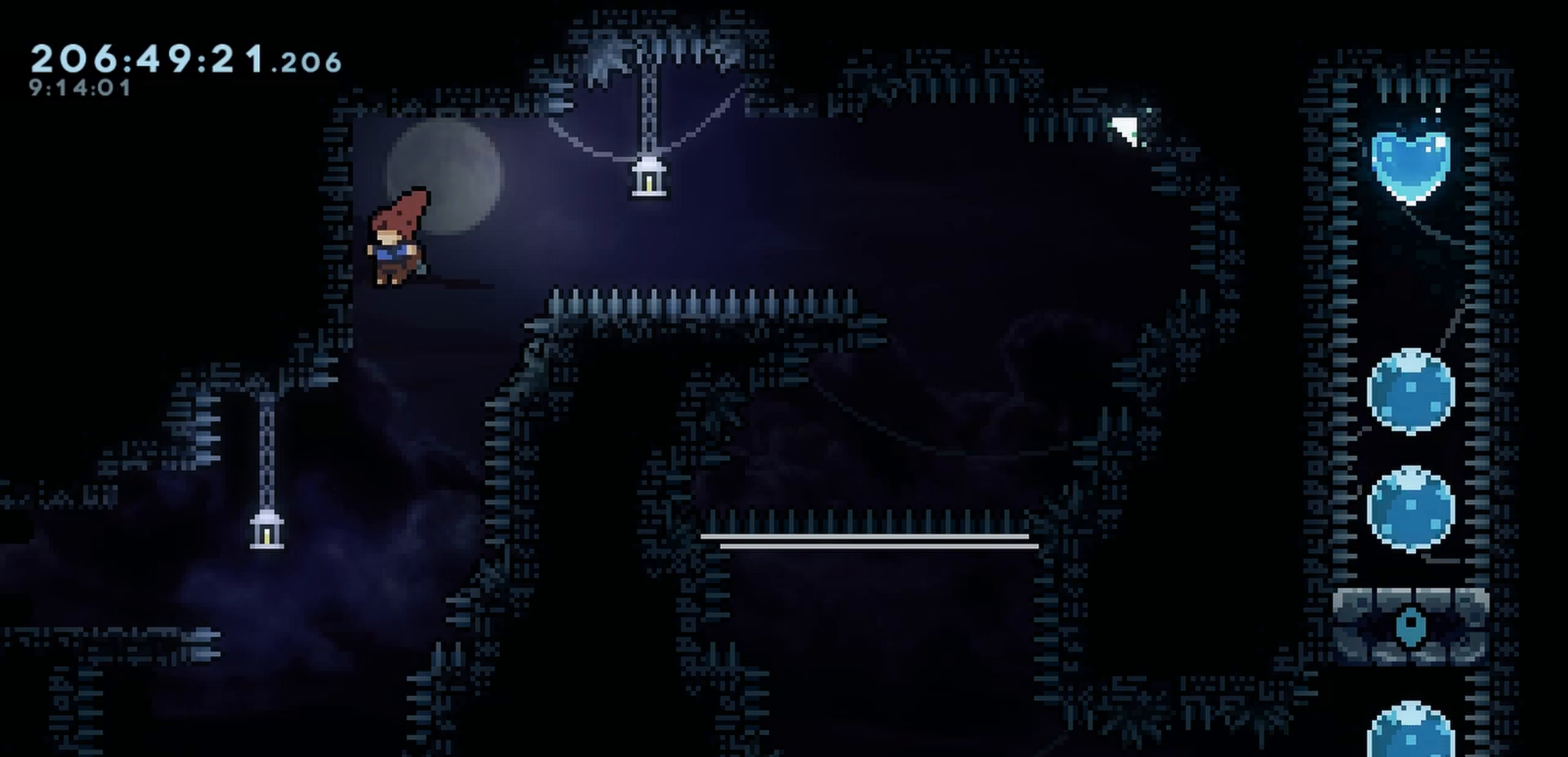
{"keys": ["jump", "right"], "events": [[117, "left", "up"], [117, "right", "down"], [217, "jump", "up"], [367, "jump", "down"], [400, "j2", "up"], [417, "jump", "up"], [500, "jump", "down"]]}
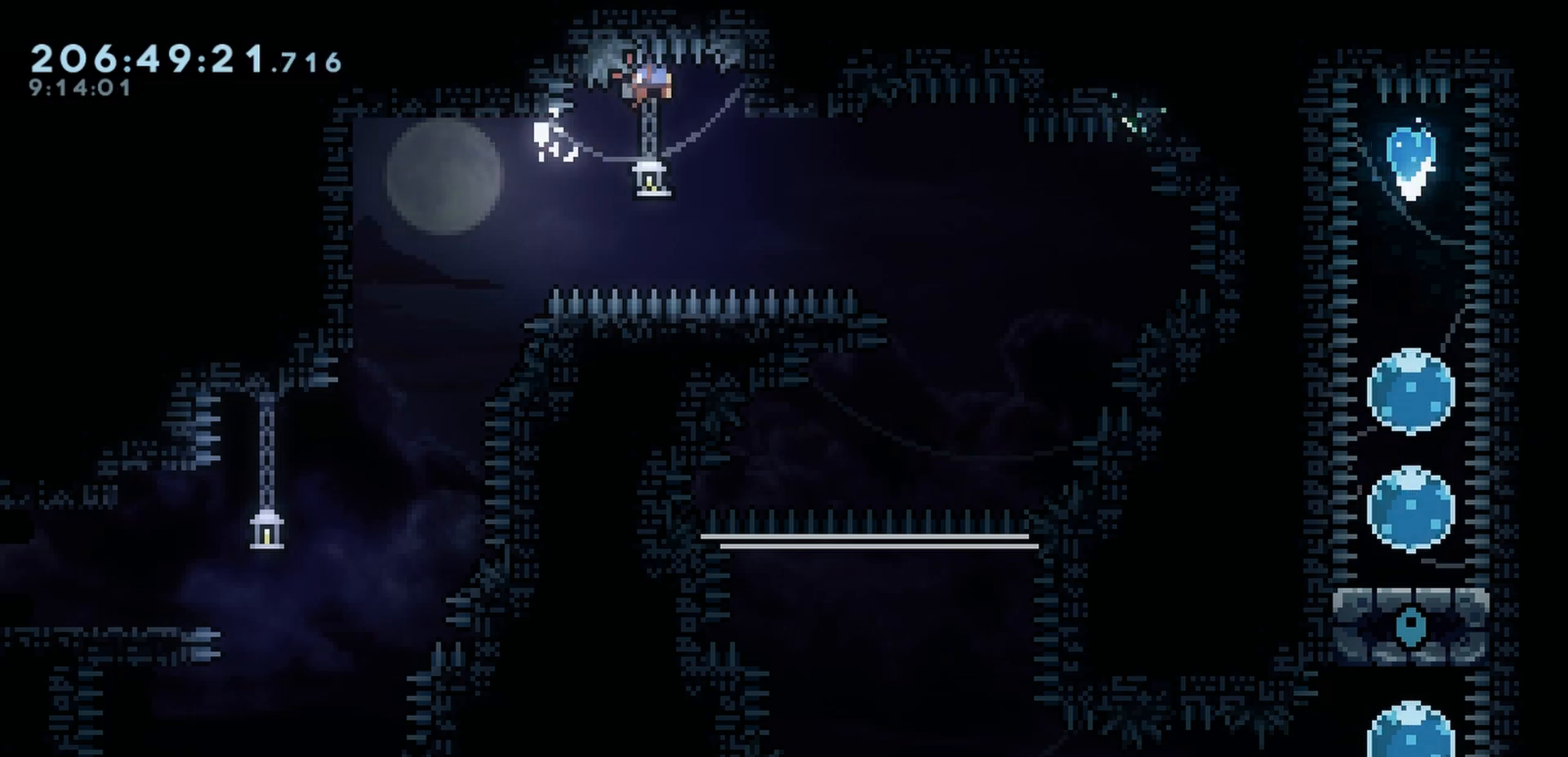
{"keys": ["right"], "events": [[100, "grab", "down"], [283, "grab", "up"], [283, "jump", "up"]]}
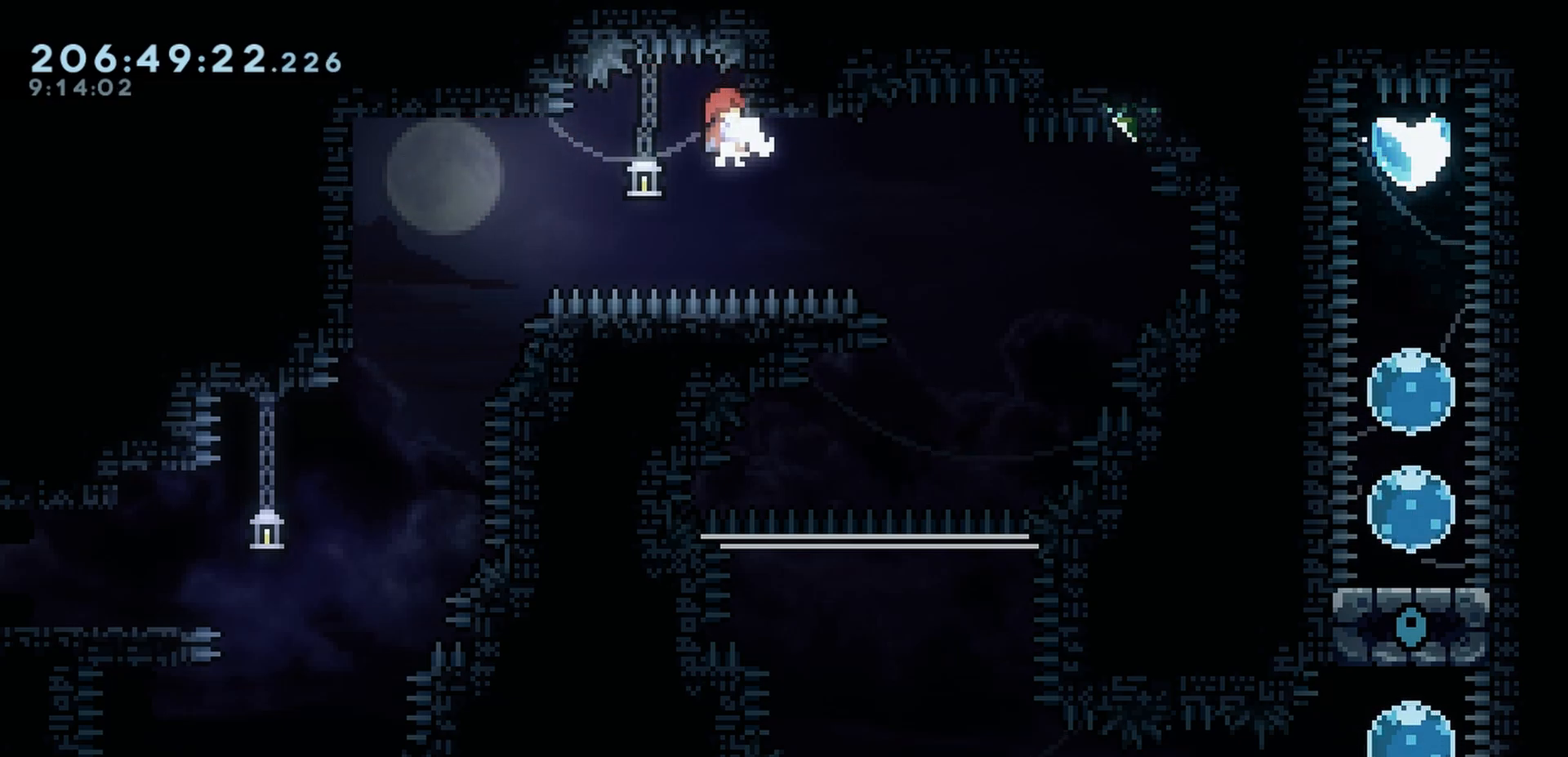
{"keys": ["grab"], "events": [[33, "grab", "down"], [217, "right", "up"]]}
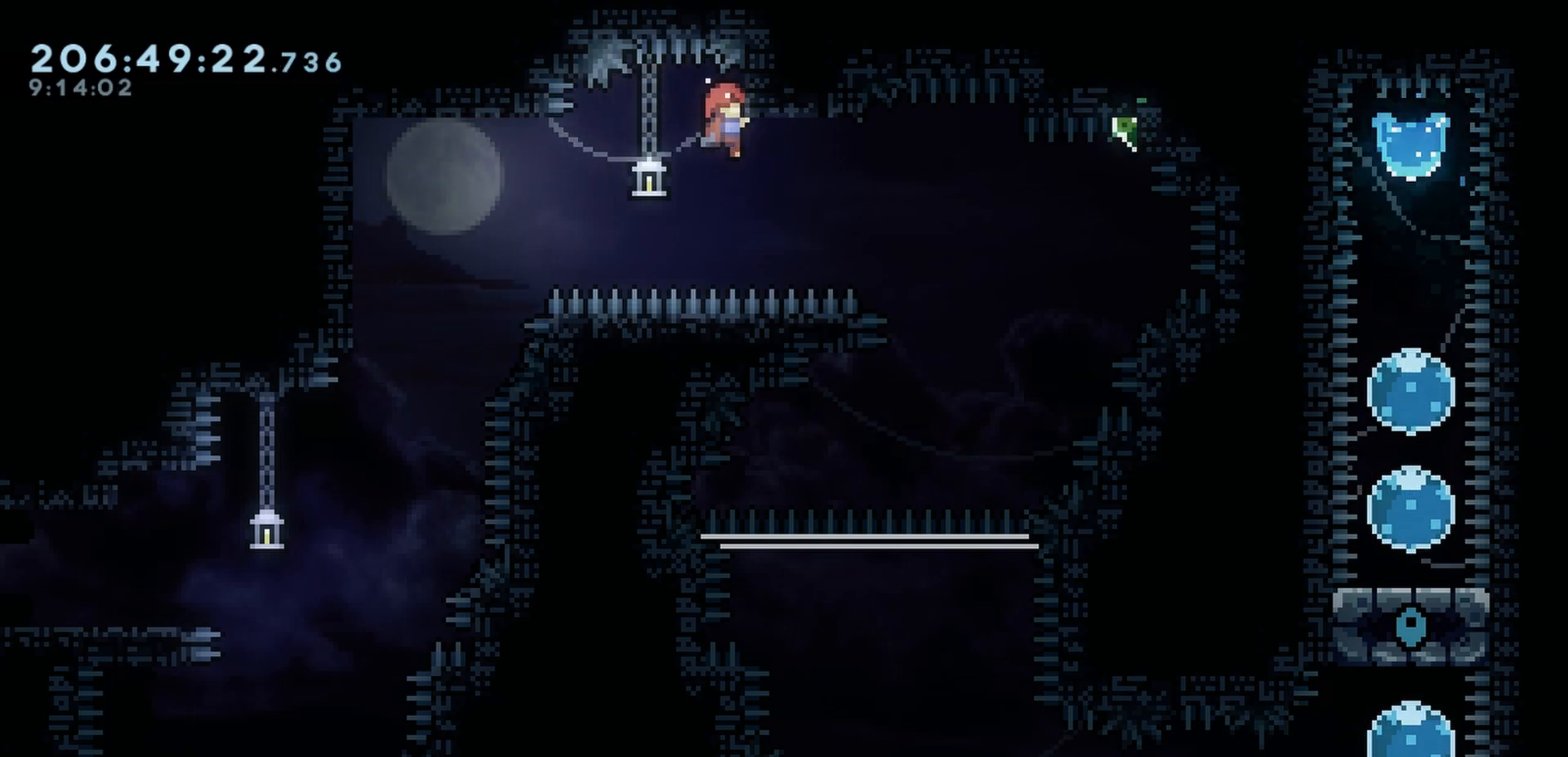
{"keys": ["grab"], "events": []}
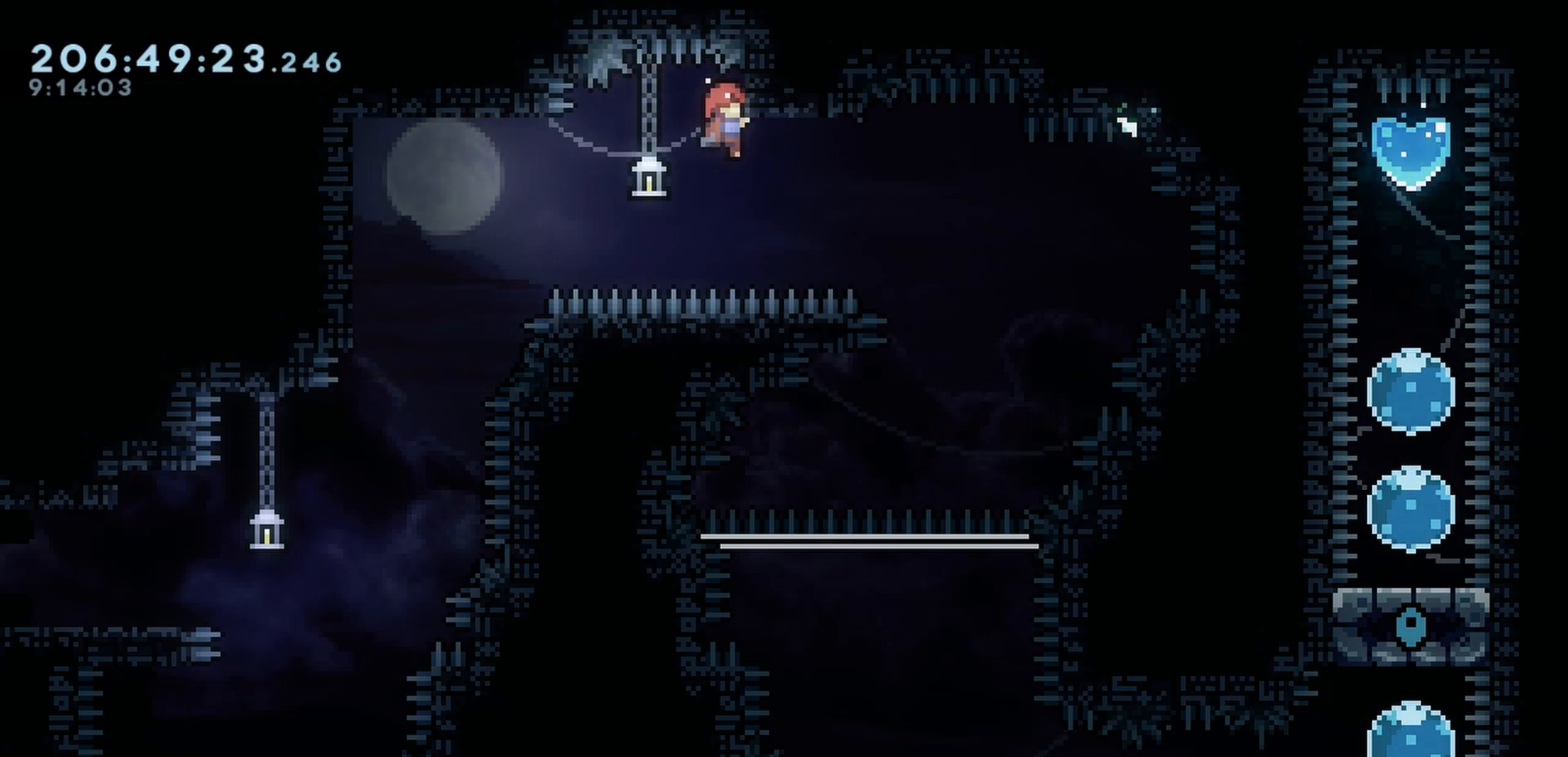
{"keys": ["grab"], "events": []}
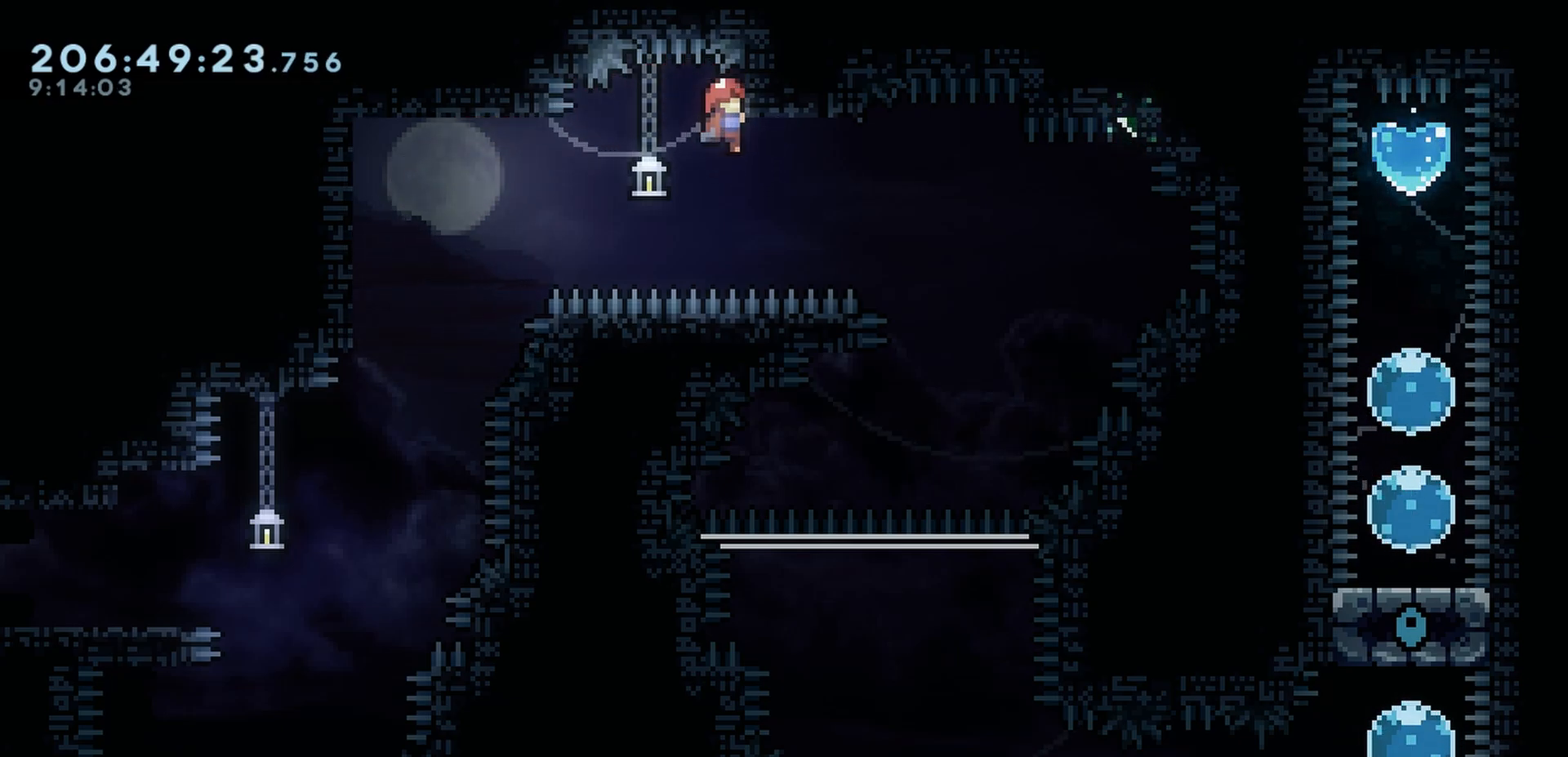
{"keys": ["grab"], "events": []}
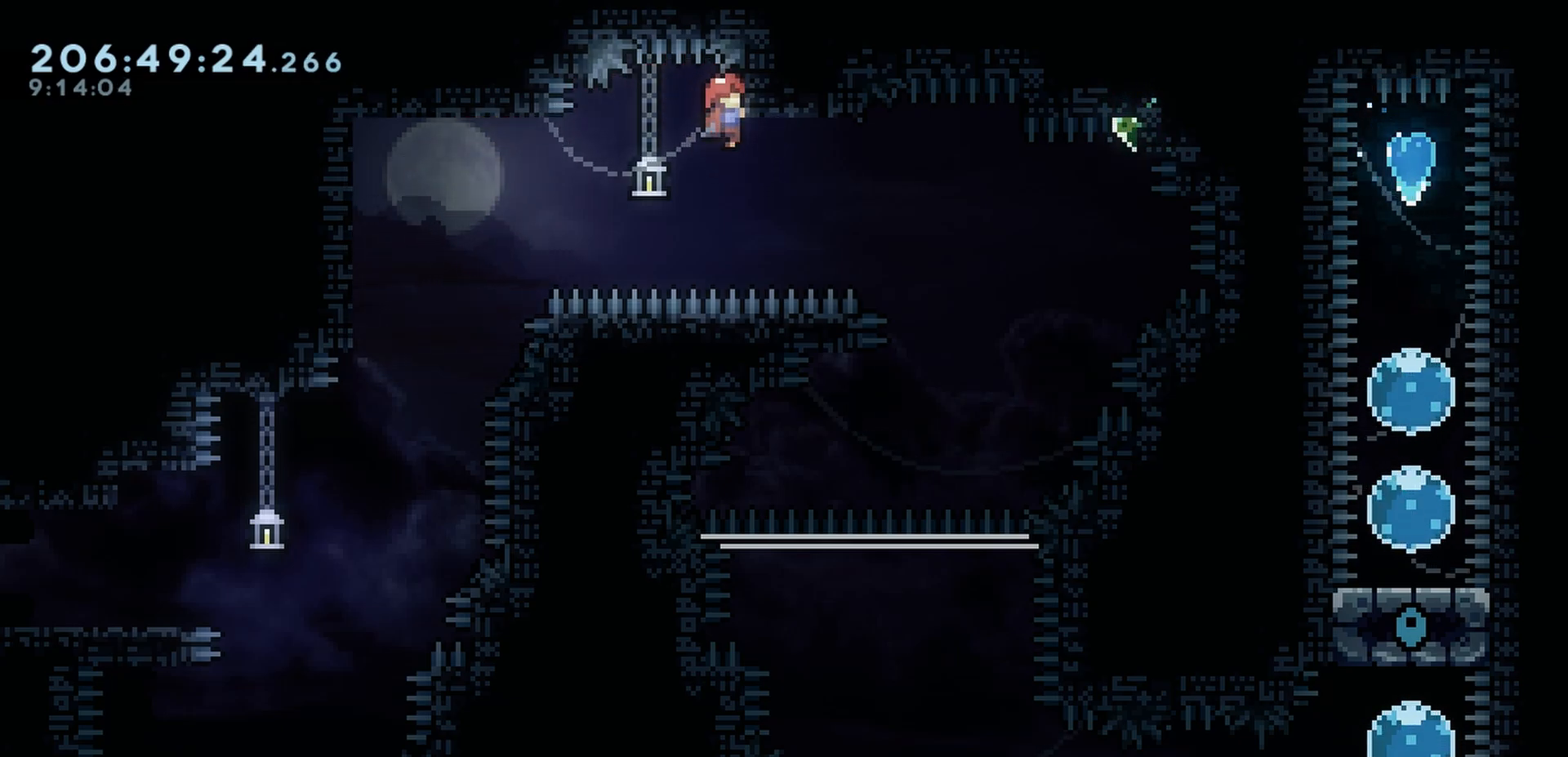
{"keys": ["grab", "right"], "events": [[417, "right", "down"]]}
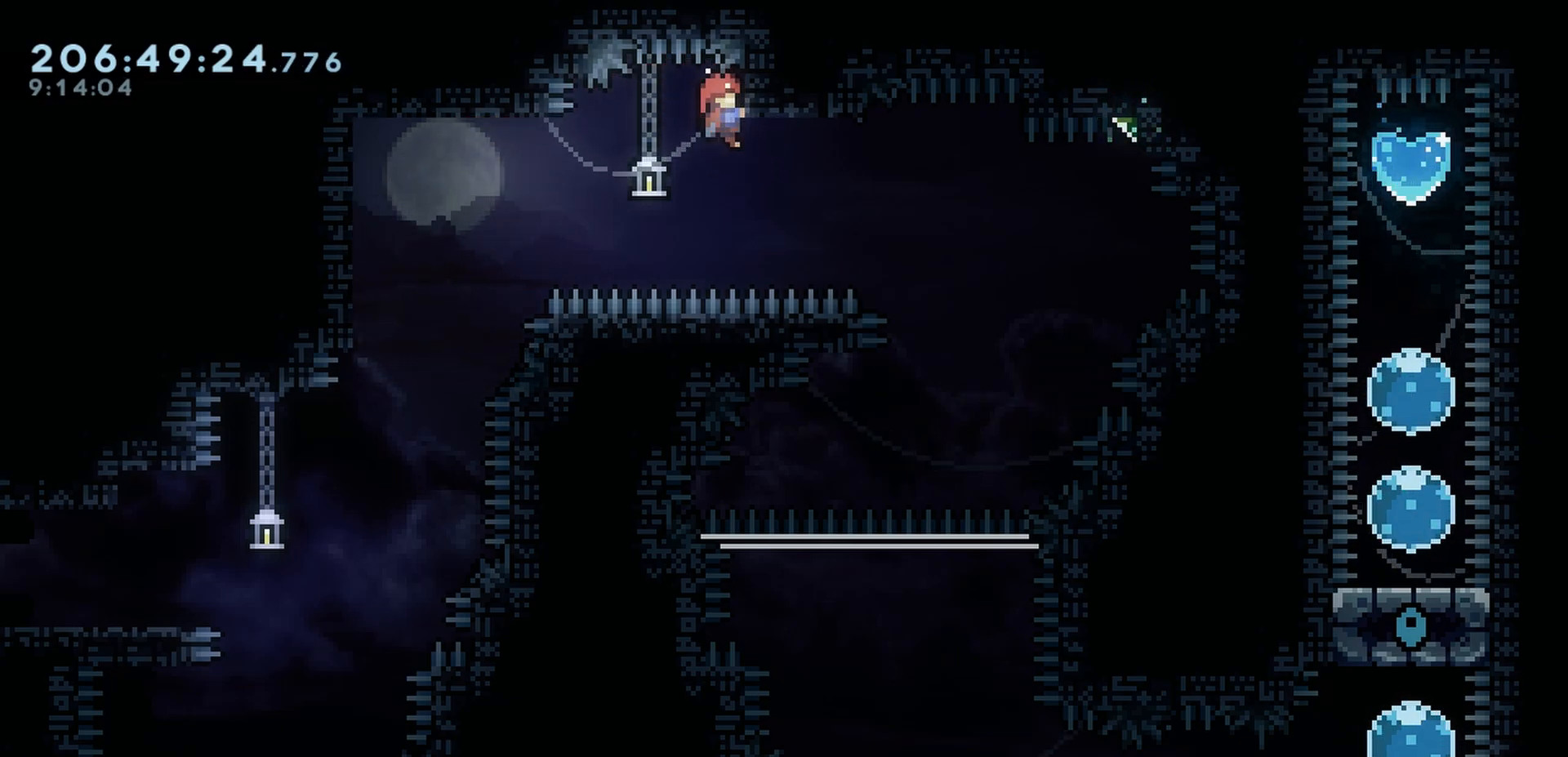
{"keys": ["grab", "right", "up"], "events": [[150, "down", "down"], [250, "down", "up"], [250, "up", "down"]]}
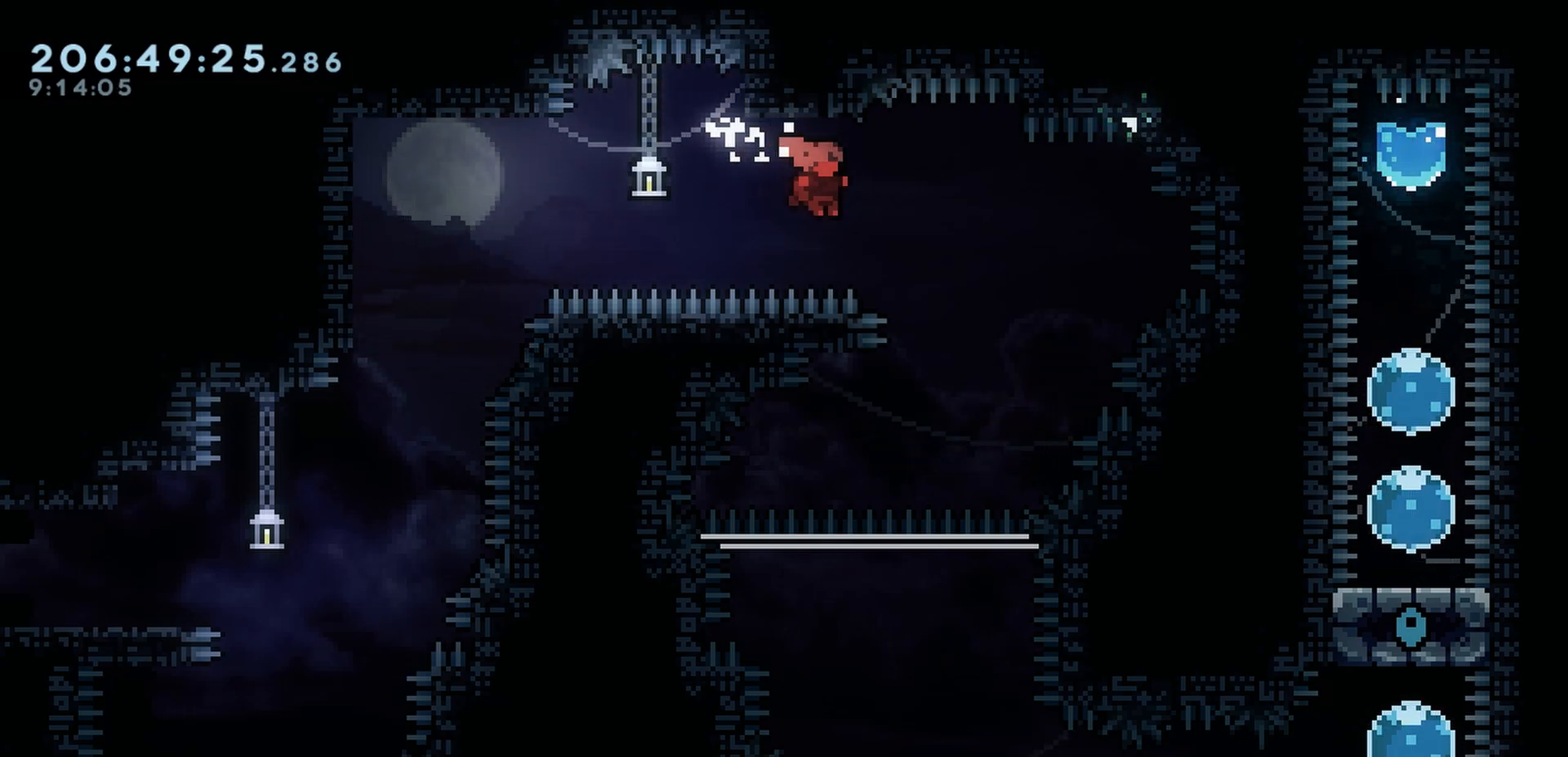
{"keys": ["grab", "j2", "right"], "events": [[83, "j2", "down"], [350, "up", "up"]]}